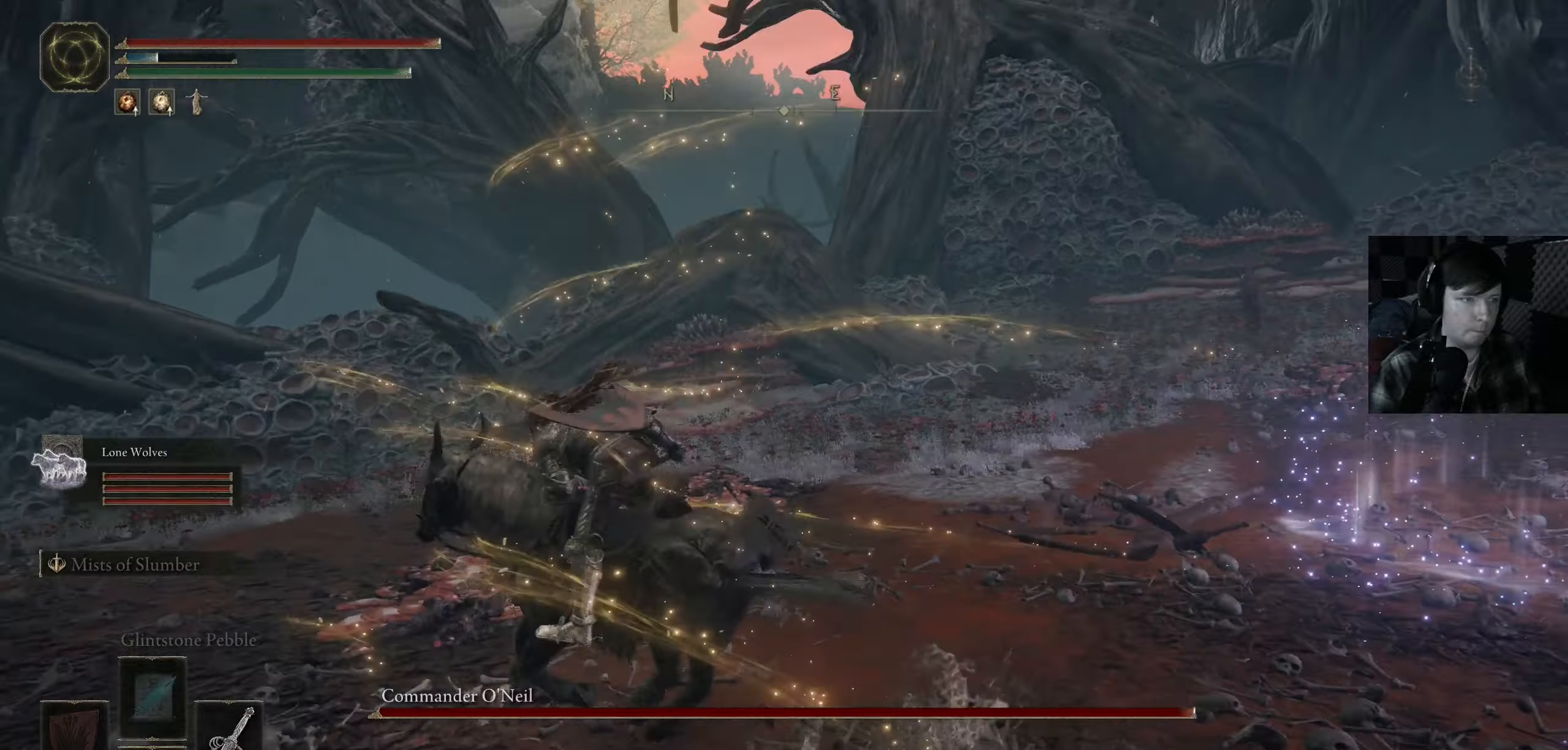
Gameplay with a controller (Xbox layout); each line is a JSON object with the inputs held at the frame after it. "events" lists button and stick changes between this image and that frame as [ms after this image, input, new state], when the widget could be followed in between.
{"buttons": [], "left_stick": "down-left", "right_stick": "right", "events": [[17, "right_stick", "down-right"], [233, "left_stick", "down-left"], [233, "right_stick", "up-right"], [317, "right_stick", "right"]]}
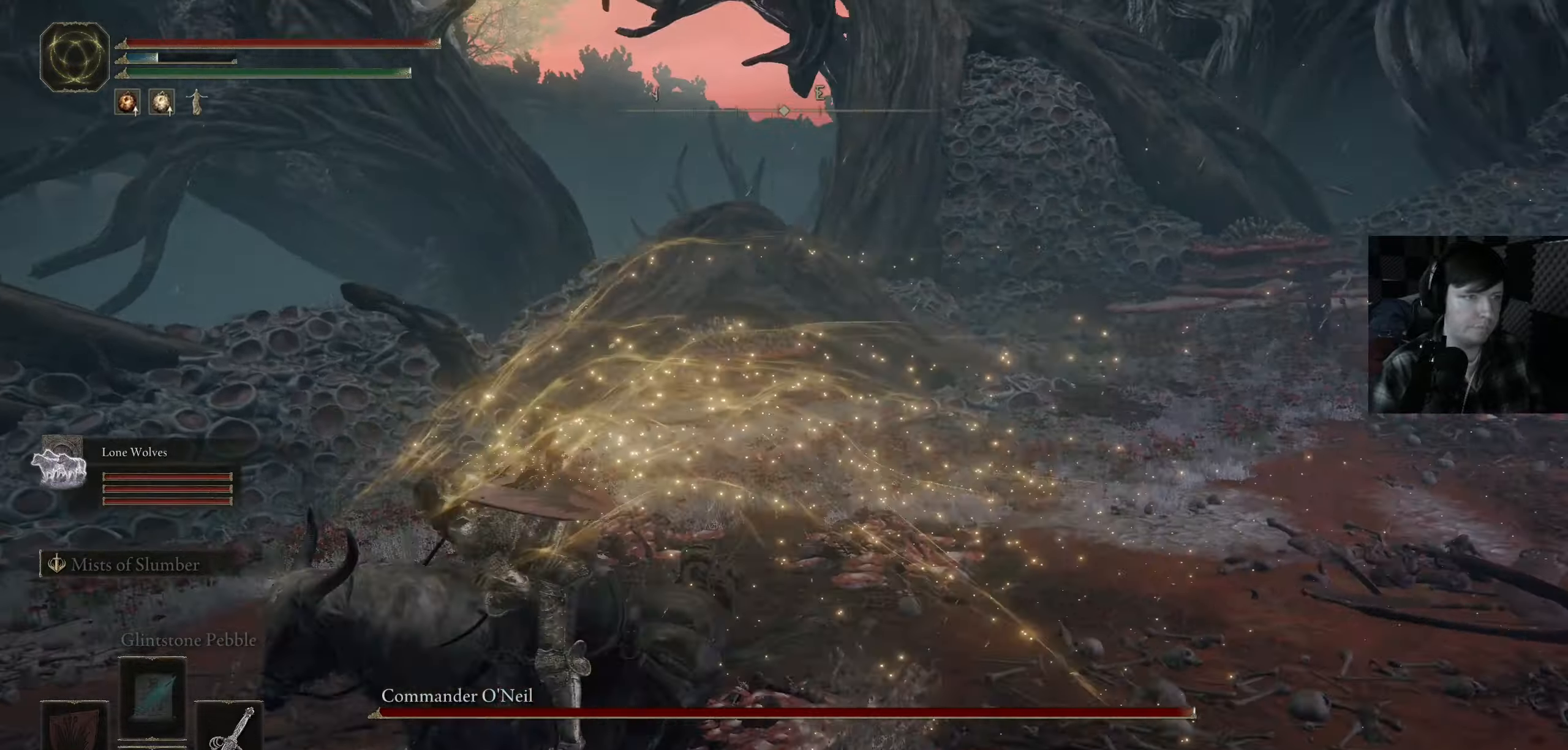
{"buttons": [], "left_stick": "up", "right_stick": "down-right", "events": [[17, "left_stick", "left"], [33, "right_stick", "down-right"], [200, "right_stick", "right"], [283, "left_stick", "center"], [400, "left_stick", "up-left"], [483, "right_stick", "down-right"], [500, "left_stick", "up"]]}
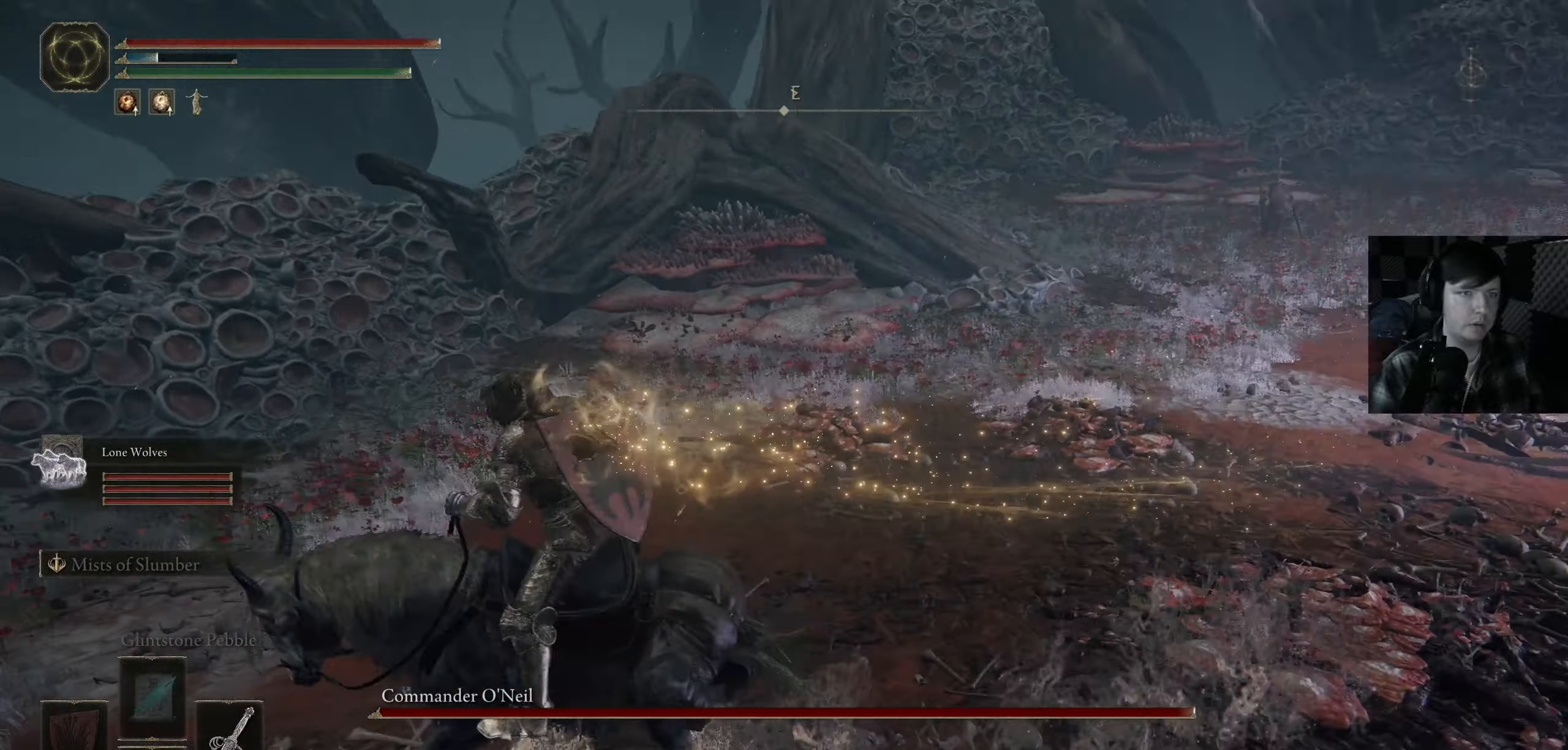
{"buttons": [], "left_stick": "up-right", "right_stick": "right", "events": [[233, "right_stick", "center"], [383, "left_stick", "up-right"], [383, "right_stick", "right"]]}
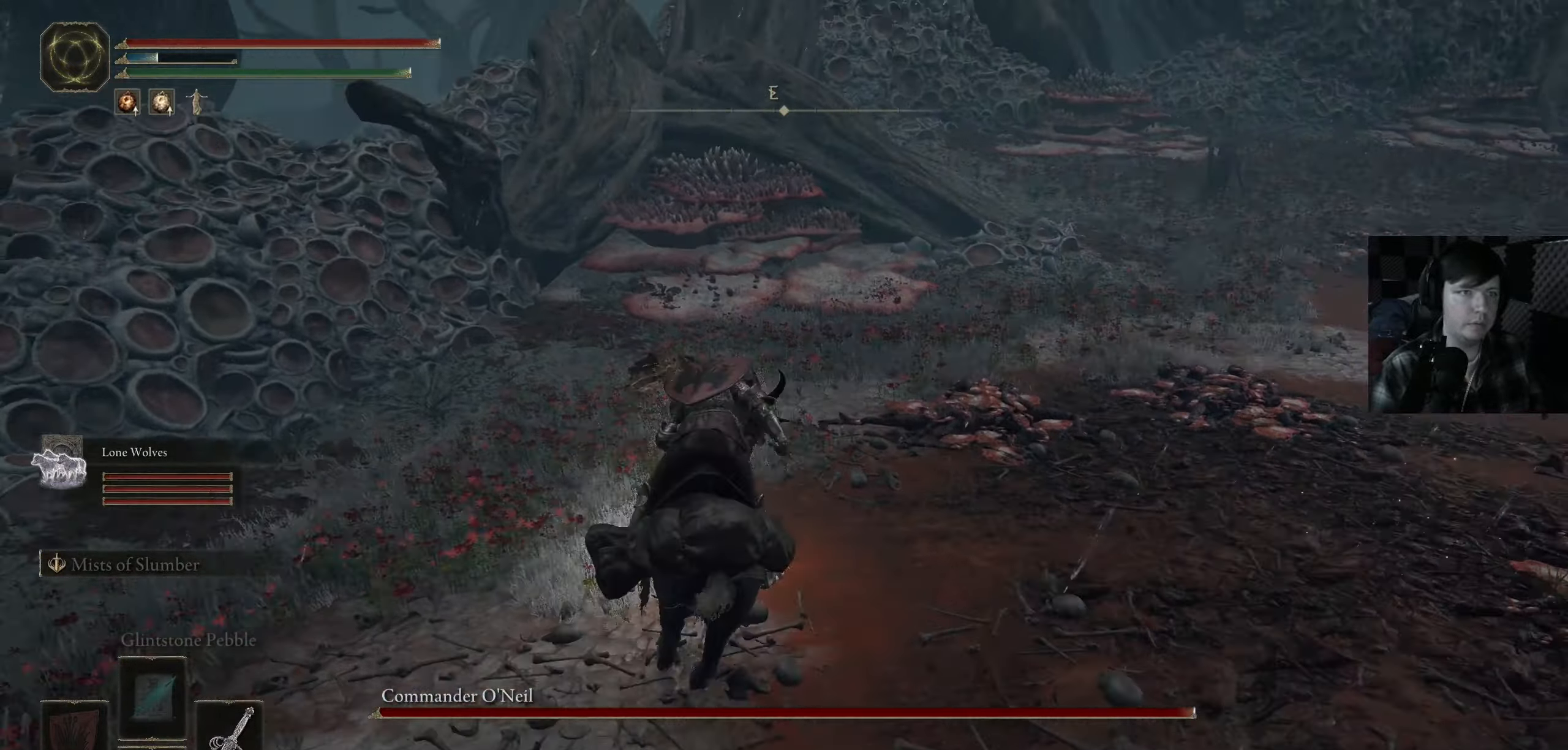
{"buttons": [], "left_stick": "up", "right_stick": "down-right", "events": [[100, "left_stick", "up"], [267, "right_stick", "down-right"]]}
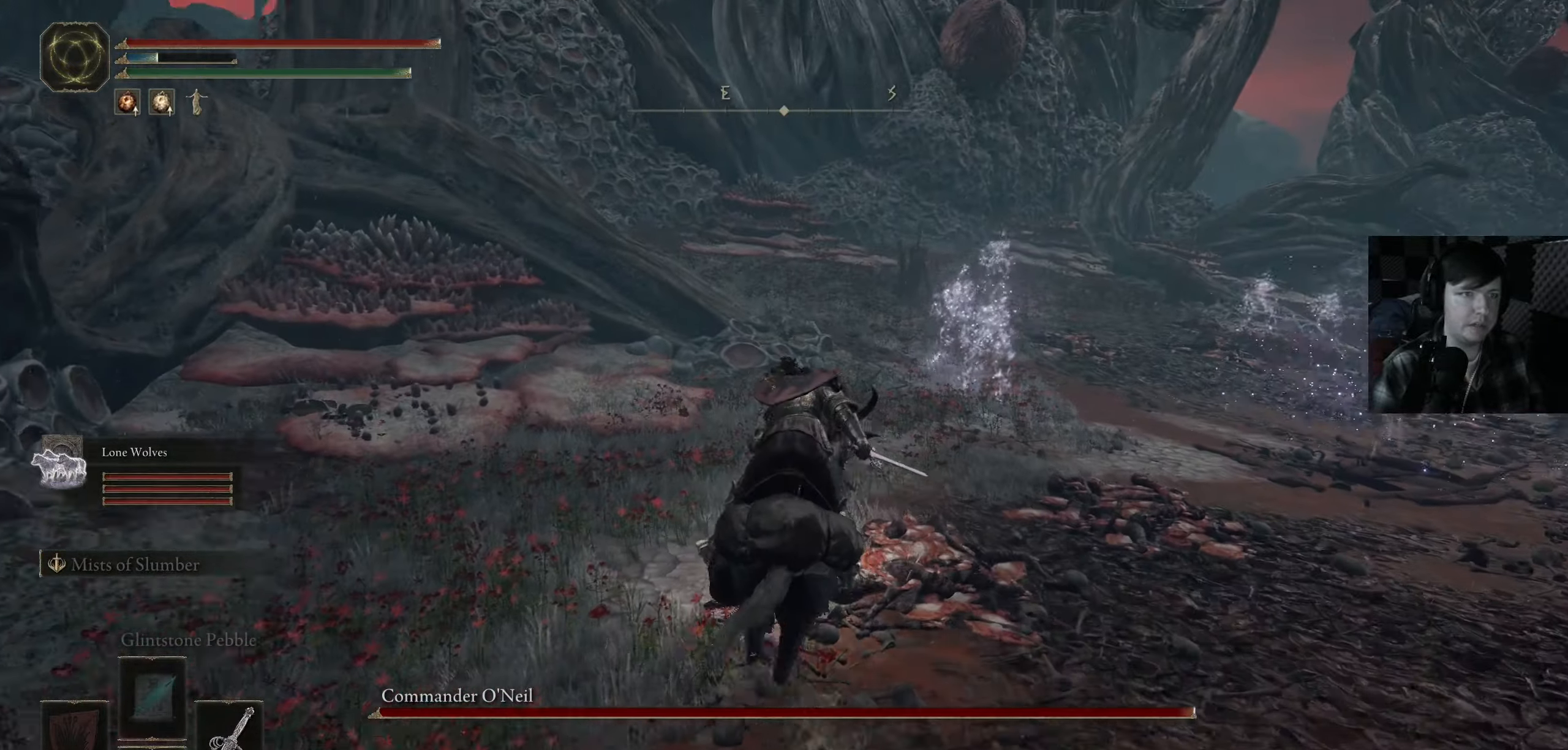
{"buttons": [], "left_stick": "up", "right_stick": "center", "events": [[100, "left_stick", "up-right"], [250, "left_stick", "up"], [283, "R3", "down"], [400, "R3", "up"], [467, "right_stick", "center"]]}
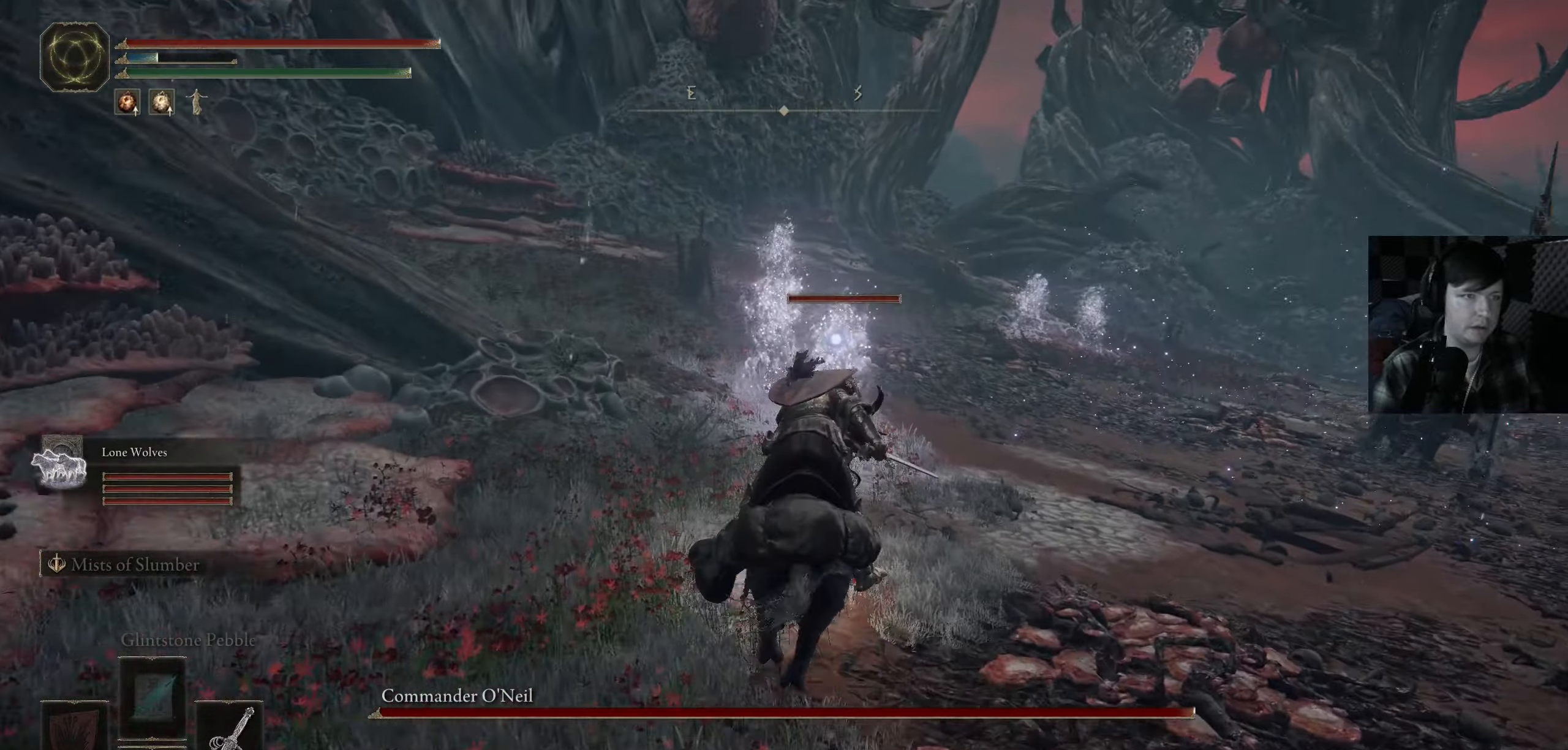
{"buttons": [], "left_stick": "up", "right_stick": "center", "events": [[150, "R1", "down"], [267, "R1", "up"], [267, "right_stick", "down-left"], [350, "R1", "down"], [467, "R1", "up"], [500, "right_stick", "center"]]}
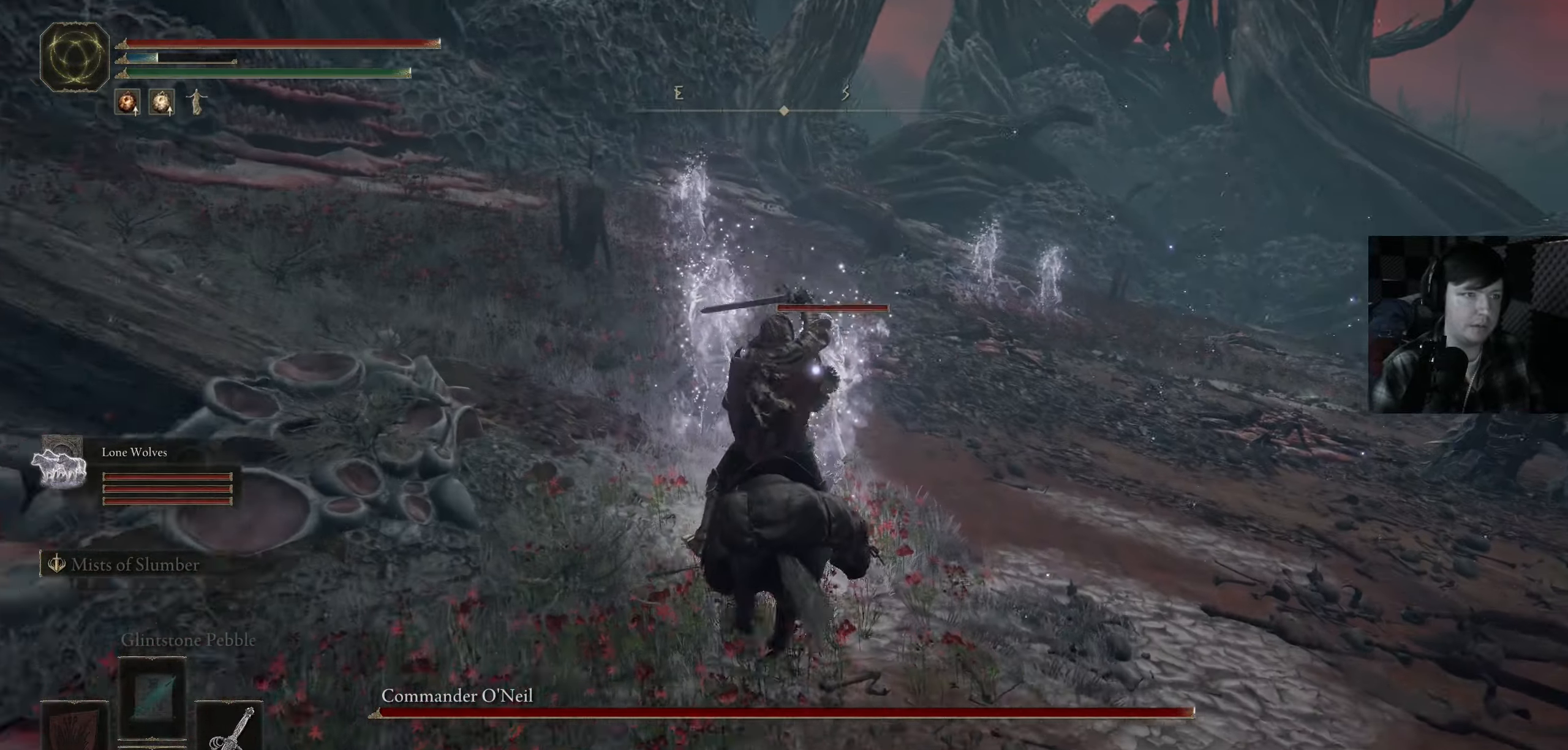
{"buttons": [], "left_stick": "center", "right_stick": "center", "events": [[50, "R1", "down"], [67, "left_stick", "center"], [117, "R1", "up"], [217, "R1", "down"], [250, "right_stick", "up-left"], [300, "R1", "up"], [300, "right_stick", "left"], [383, "R1", "down"], [483, "R1", "up"], [483, "right_stick", "center"]]}
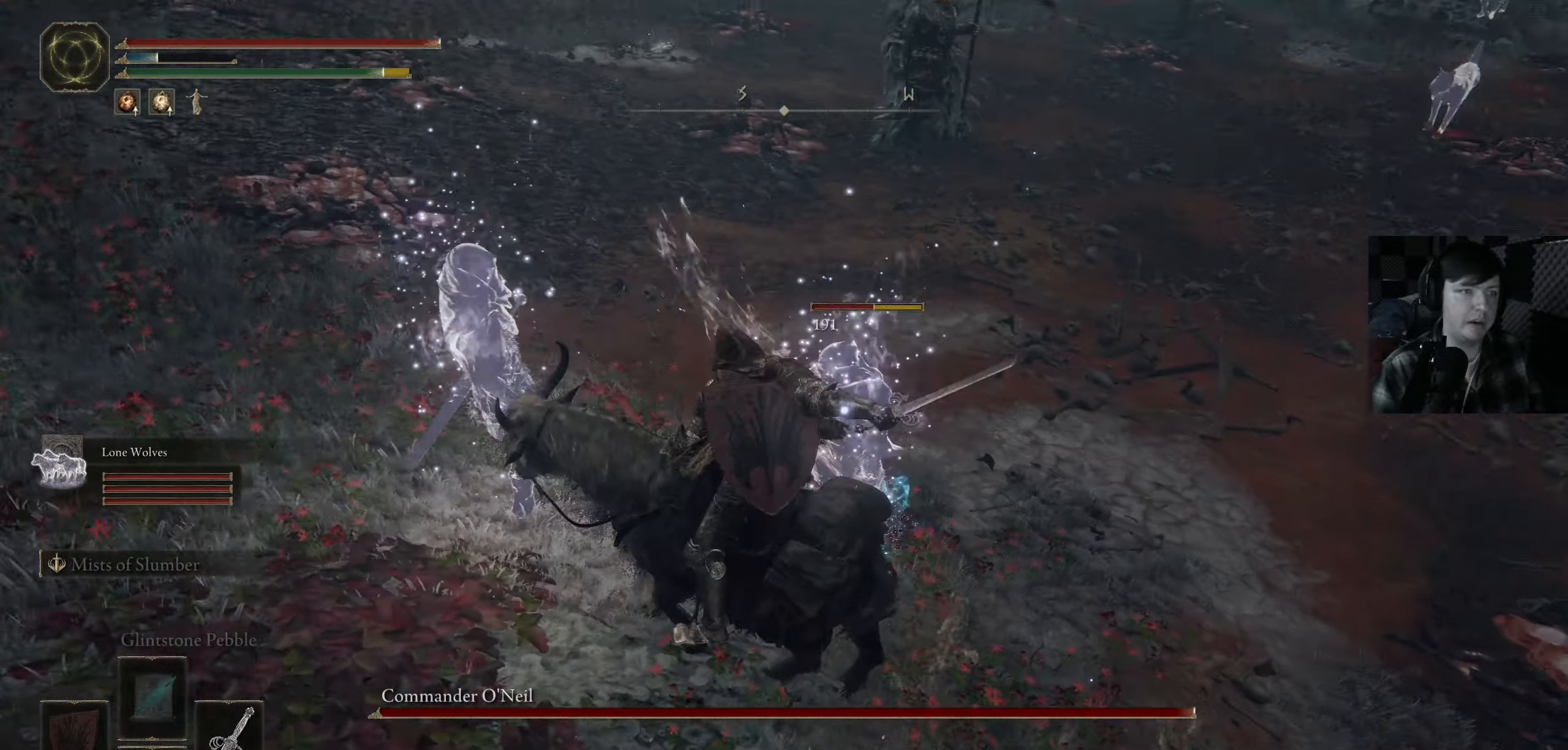
{"buttons": [], "left_stick": "center", "right_stick": "left", "events": [[50, "R1", "down"], [150, "R1", "up"], [233, "R1", "down"], [300, "right_stick", "left"], [317, "R1", "up"], [383, "left_stick", "left"], [400, "R1", "down"], [483, "left_stick", "center"], [500, "R1", "up"]]}
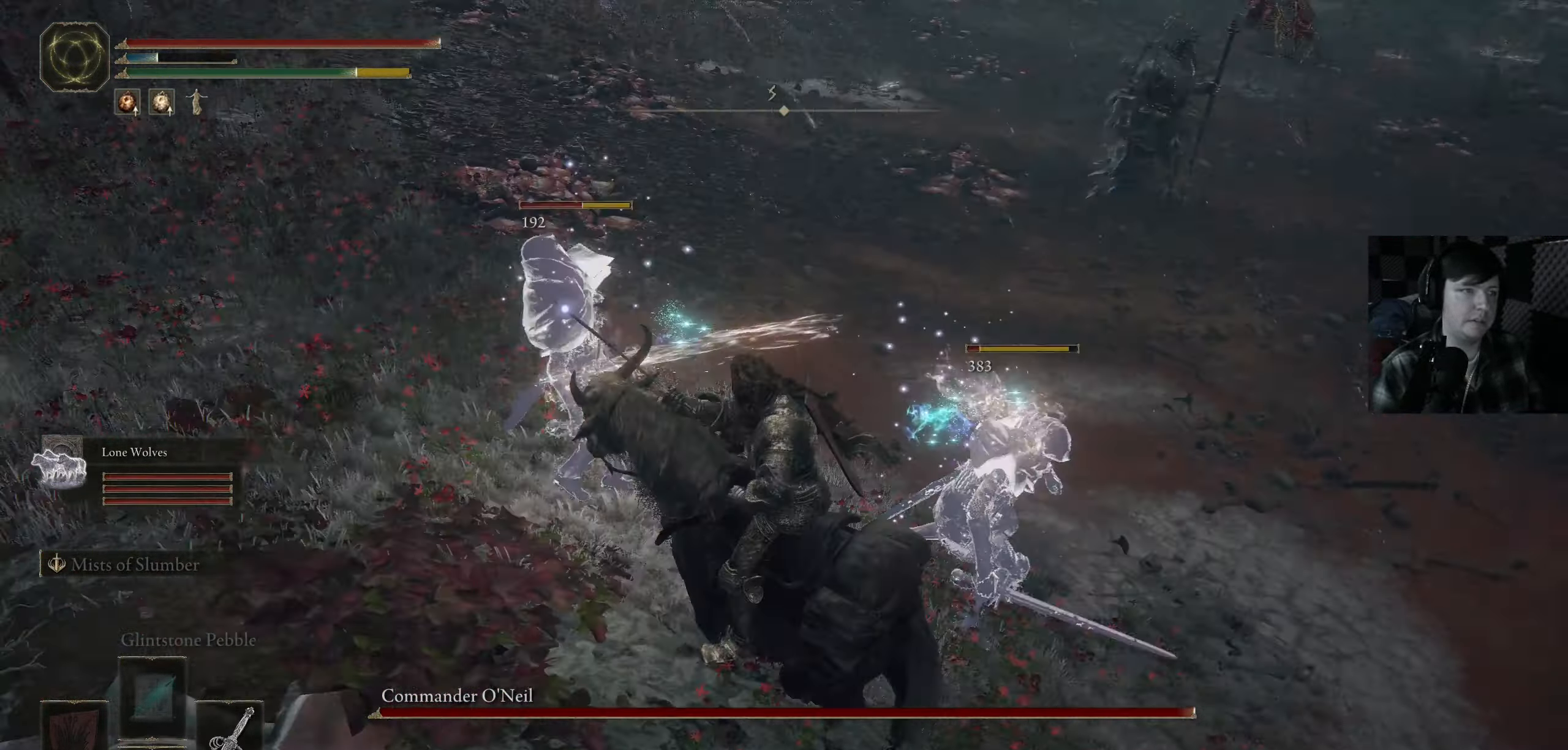
{"buttons": ["R1"], "left_stick": "center", "right_stick": "up", "events": [[50, "right_stick", "center"], [83, "R1", "down"], [183, "R1", "up"], [217, "left_stick", "up"], [267, "R1", "down"], [283, "left_stick", "up-right"], [283, "right_stick", "up"], [333, "right_stick", "center"], [367, "R1", "up"], [383, "left_stick", "center"], [450, "R1", "down"], [483, "right_stick", "up"]]}
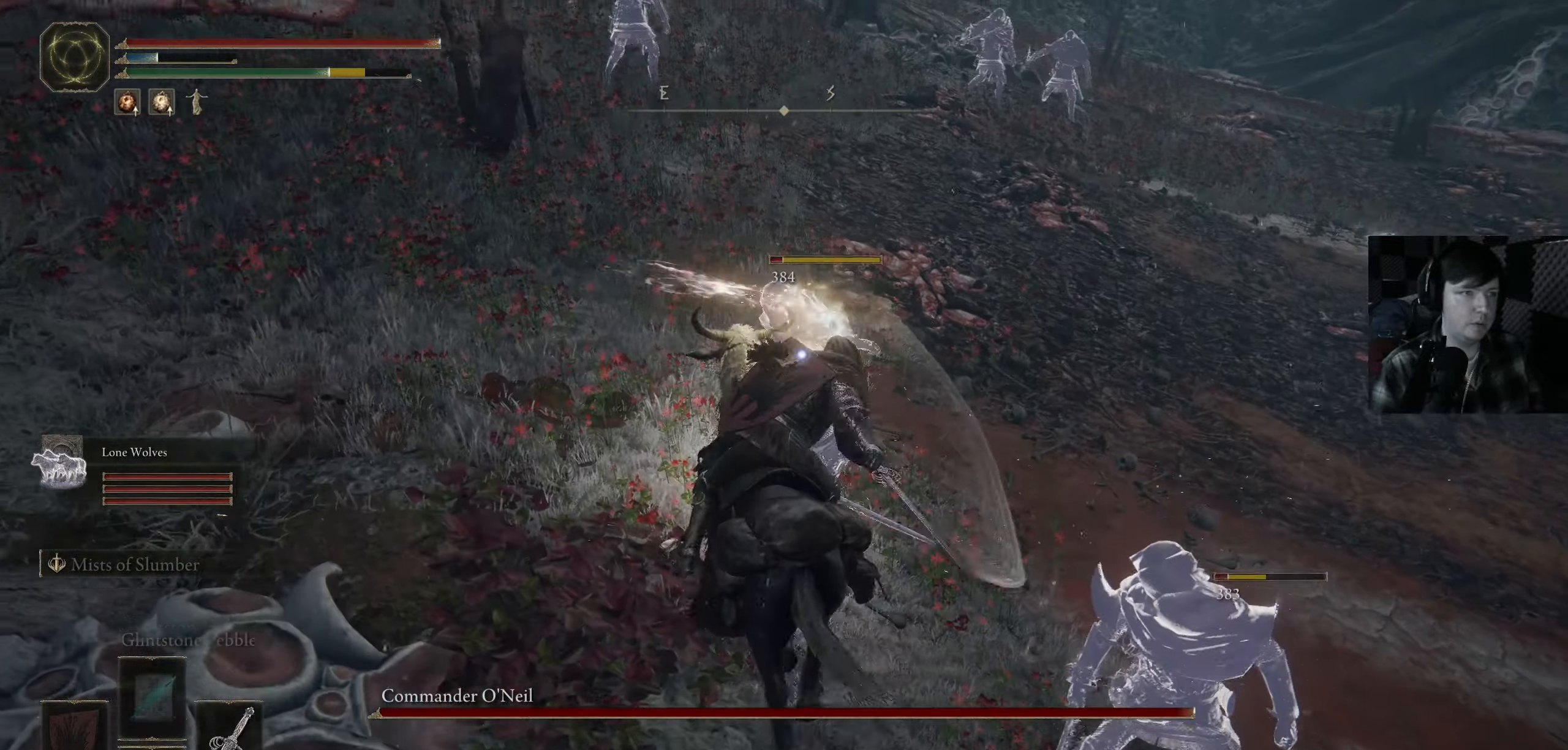
{"buttons": ["R1"], "left_stick": "up-left", "right_stick": "center", "events": [[33, "right_stick", "center"], [50, "R1", "up"], [100, "left_stick", "right"], [133, "R1", "down"], [167, "left_stick", "center"], [167, "right_stick", "up"], [233, "R1", "up"], [233, "left_stick", "right"], [267, "right_stick", "center"], [317, "R1", "down"], [417, "left_stick", "up-left"], [434, "R1", "up"], [500, "R1", "down"]]}
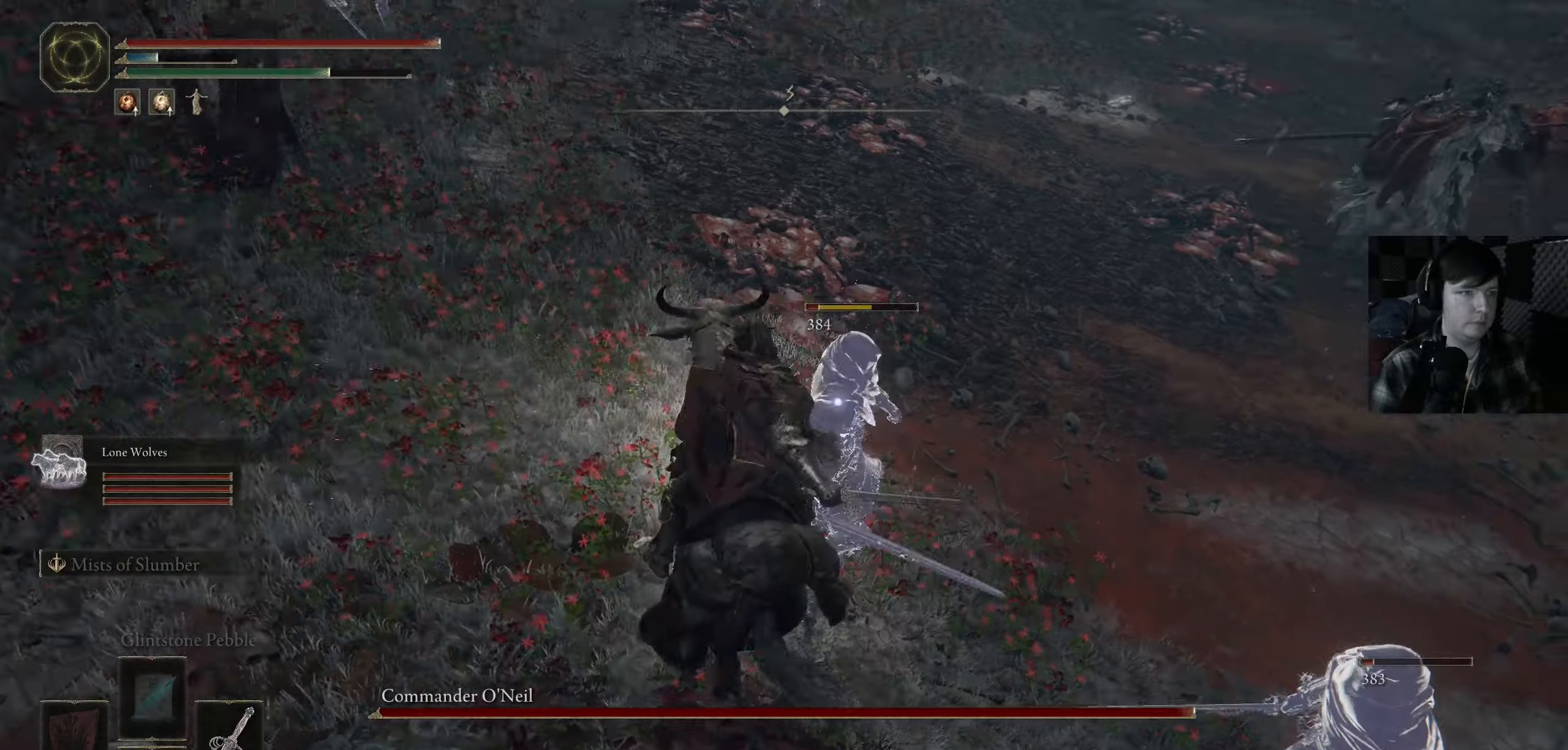
{"buttons": [], "left_stick": "up-right", "right_stick": "up-right", "events": [[17, "right_stick", "up-right"], [34, "left_stick", "up-right"], [100, "R1", "up"], [100, "right_stick", "right"], [134, "left_stick", "right"], [400, "right_stick", "up-right"], [434, "left_stick", "up-right"]]}
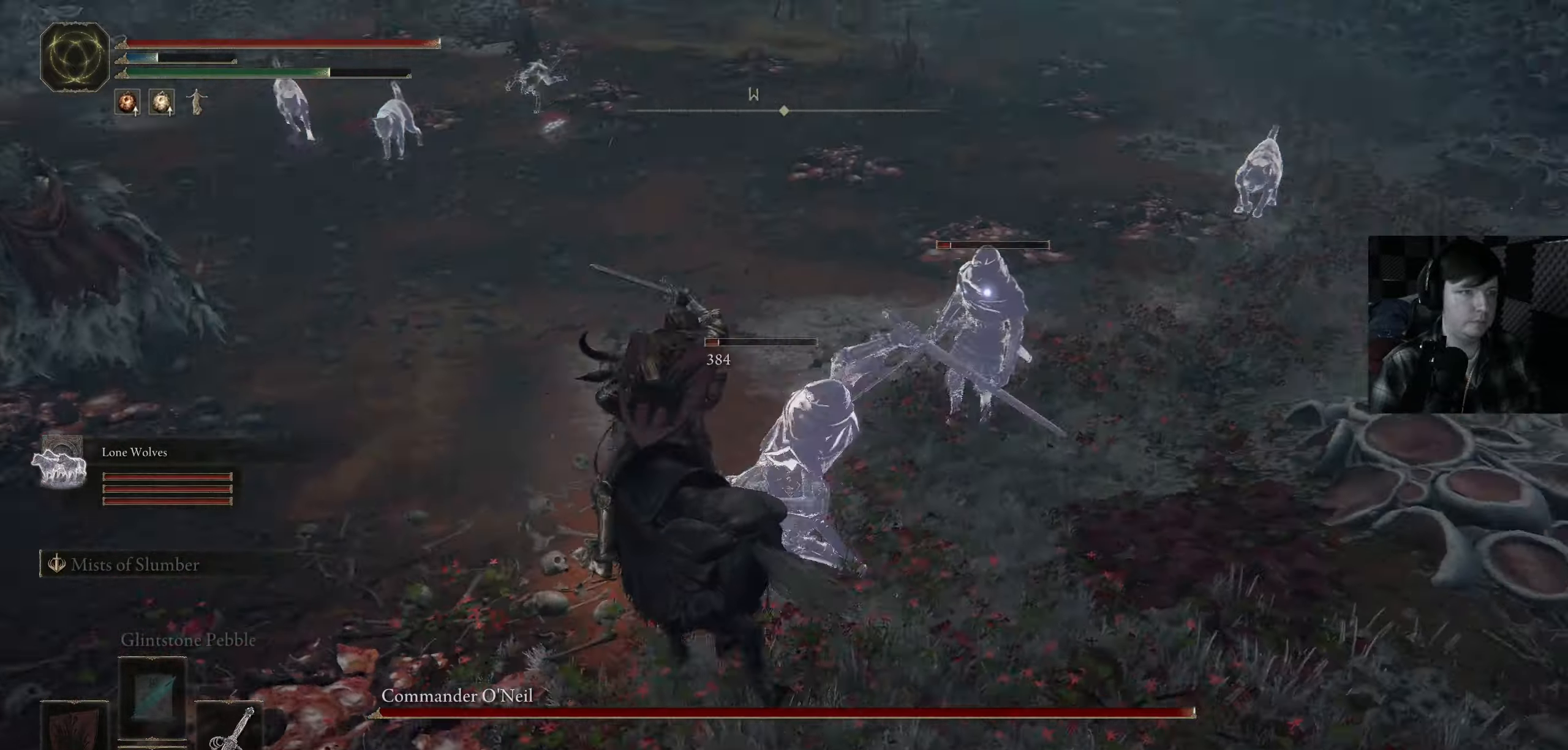
{"buttons": [], "left_stick": "up", "right_stick": "center", "events": [[17, "right_stick", "center"], [84, "R1", "down"], [234, "R1", "up"], [234, "left_stick", "up"], [334, "R1", "down"], [434, "R1", "up"]]}
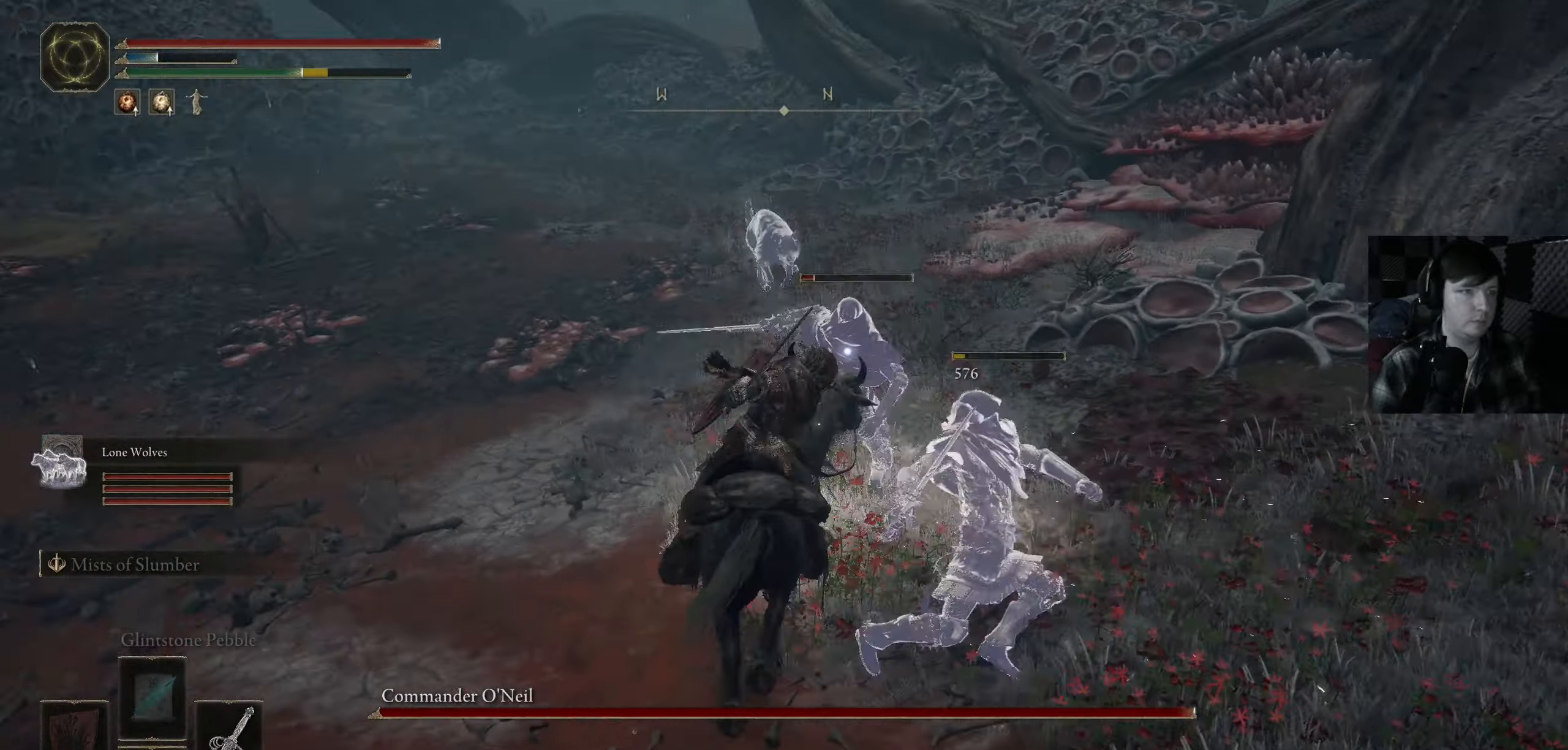
{"buttons": [], "left_stick": "up-right", "right_stick": "up-right", "events": [[34, "R1", "down"], [100, "left_stick", "up-right"], [117, "R1", "up"], [117, "right_stick", "down-right"], [184, "R1", "down"], [217, "right_stick", "up-right"], [300, "R1", "up"], [317, "right_stick", "down-right"], [367, "right_stick", "up-right"]]}
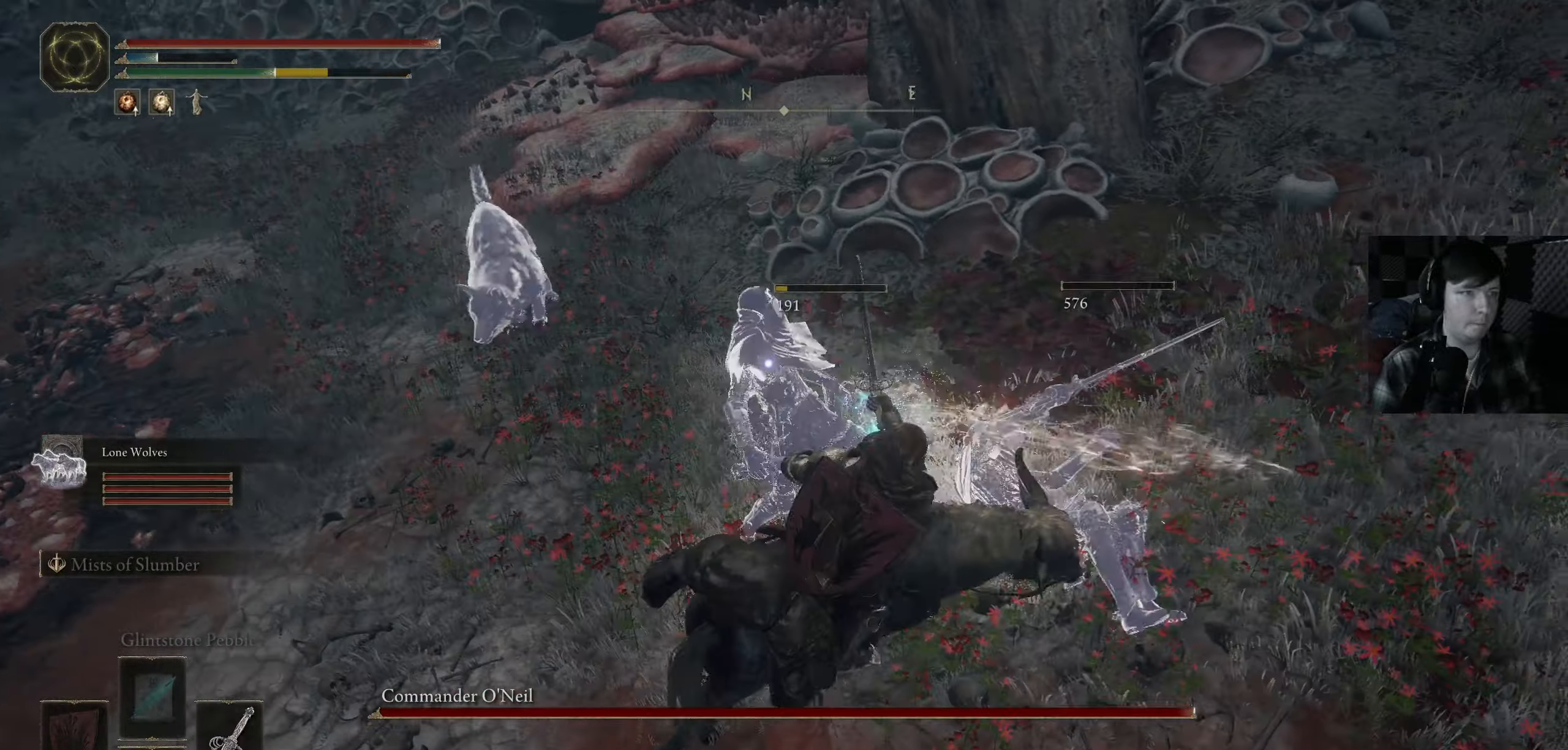
{"buttons": ["R3"], "left_stick": "right", "right_stick": "right", "events": [[217, "right_stick", "right"], [384, "left_stick", "right"], [434, "R3", "down"]]}
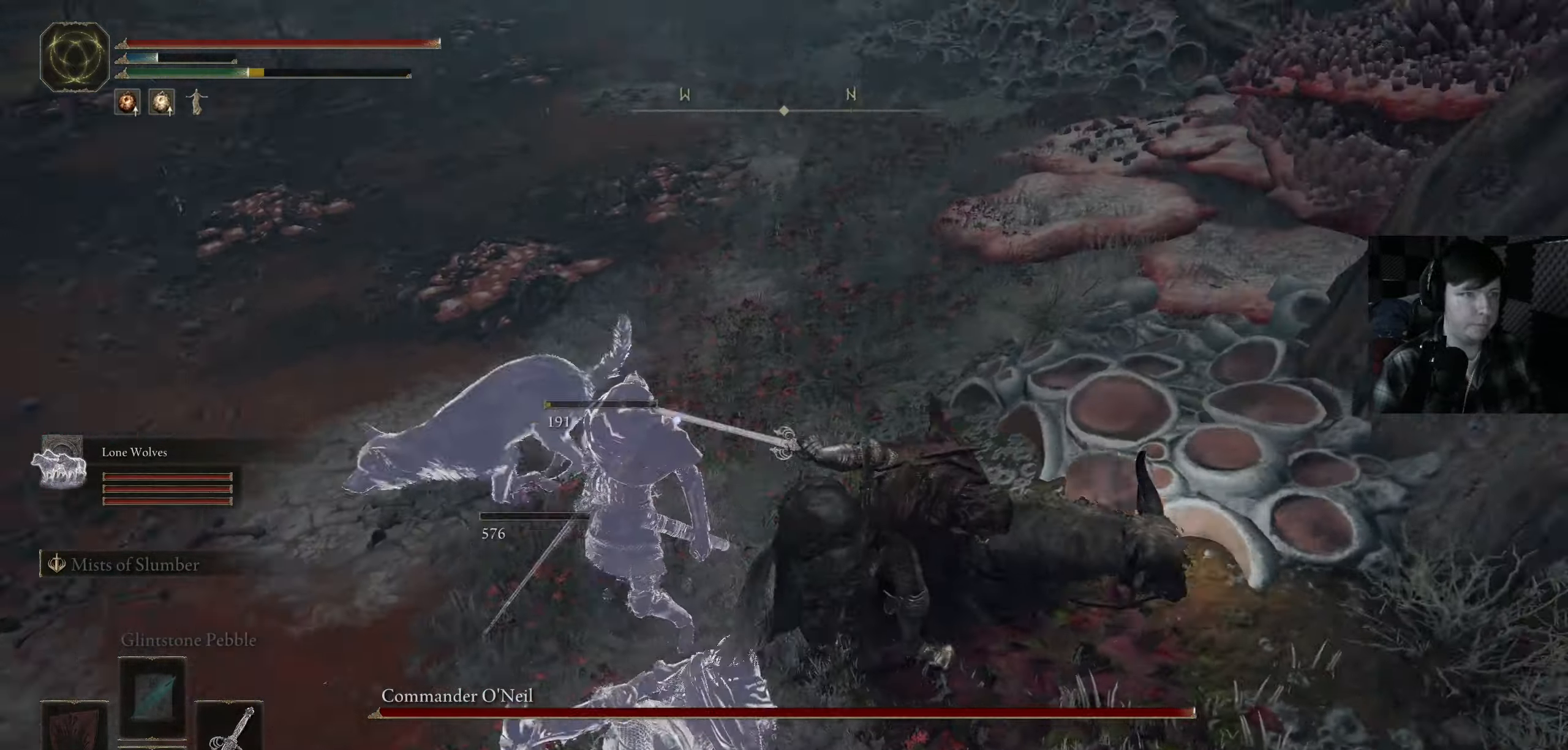
{"buttons": [], "left_stick": "down", "right_stick": "left", "events": [[84, "left_stick", "down"], [100, "R3", "up"], [134, "right_stick", "left"], [167, "left_stick", "down-left"], [317, "left_stick", "down-right"], [317, "right_stick", "down-left"], [417, "right_stick", "left"], [450, "left_stick", "down"]]}
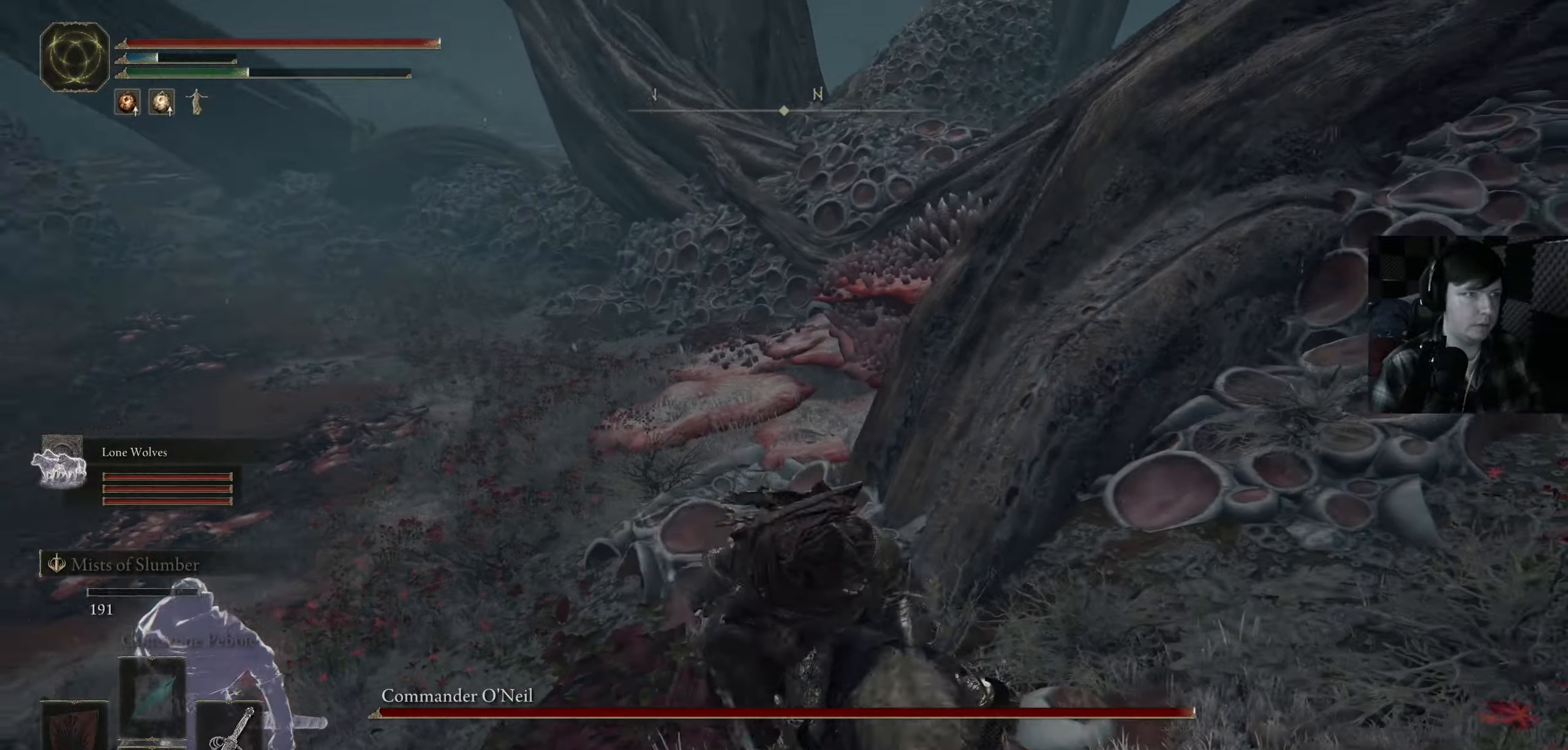
{"buttons": [], "left_stick": "down-left", "right_stick": "down-left", "events": [[167, "left_stick", "down-left"], [384, "right_stick", "down-left"]]}
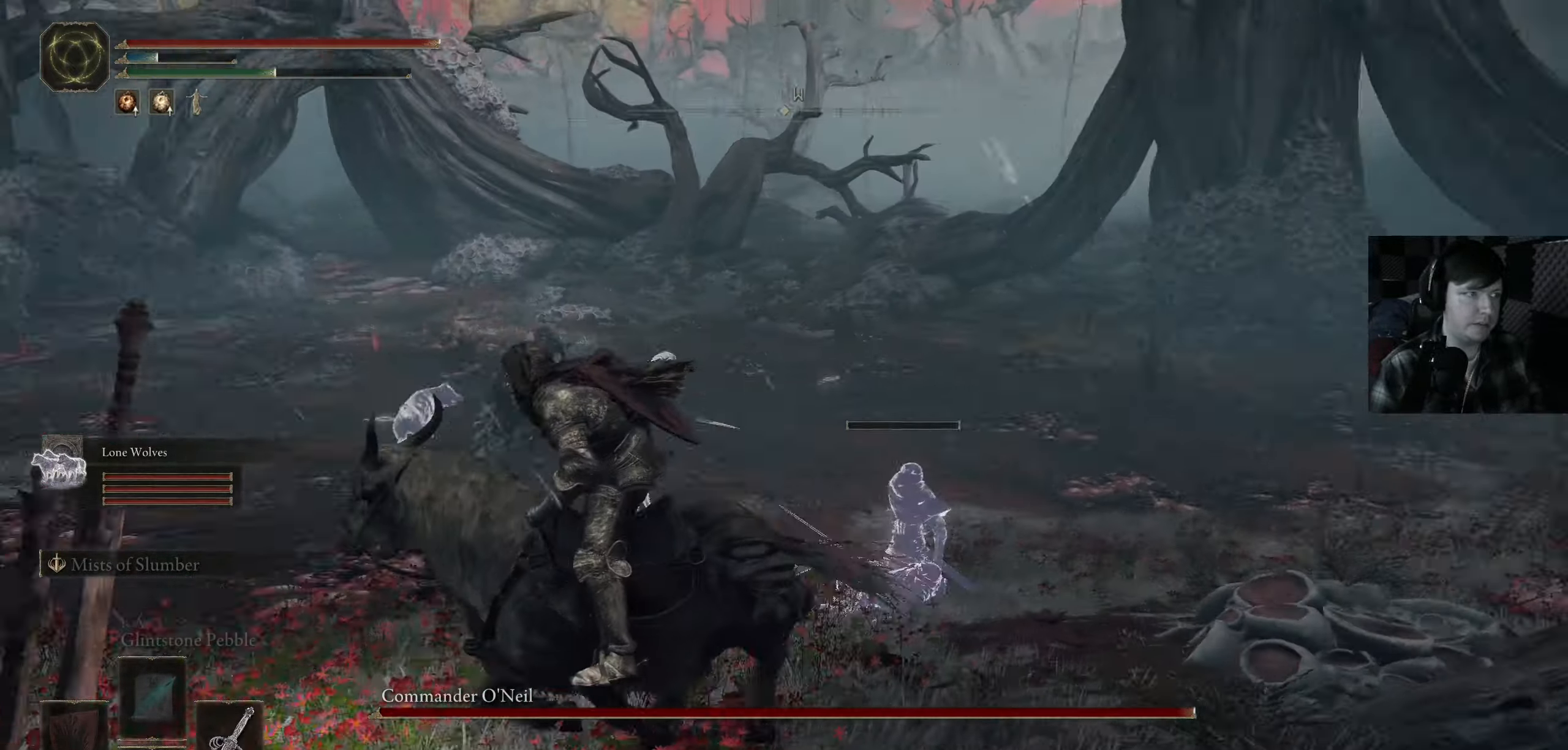
{"buttons": [], "left_stick": "up", "right_stick": "center", "events": [[50, "left_stick", "up-left"], [67, "R3", "down"], [184, "R3", "up"], [234, "right_stick", "center"], [300, "left_stick", "up"]]}
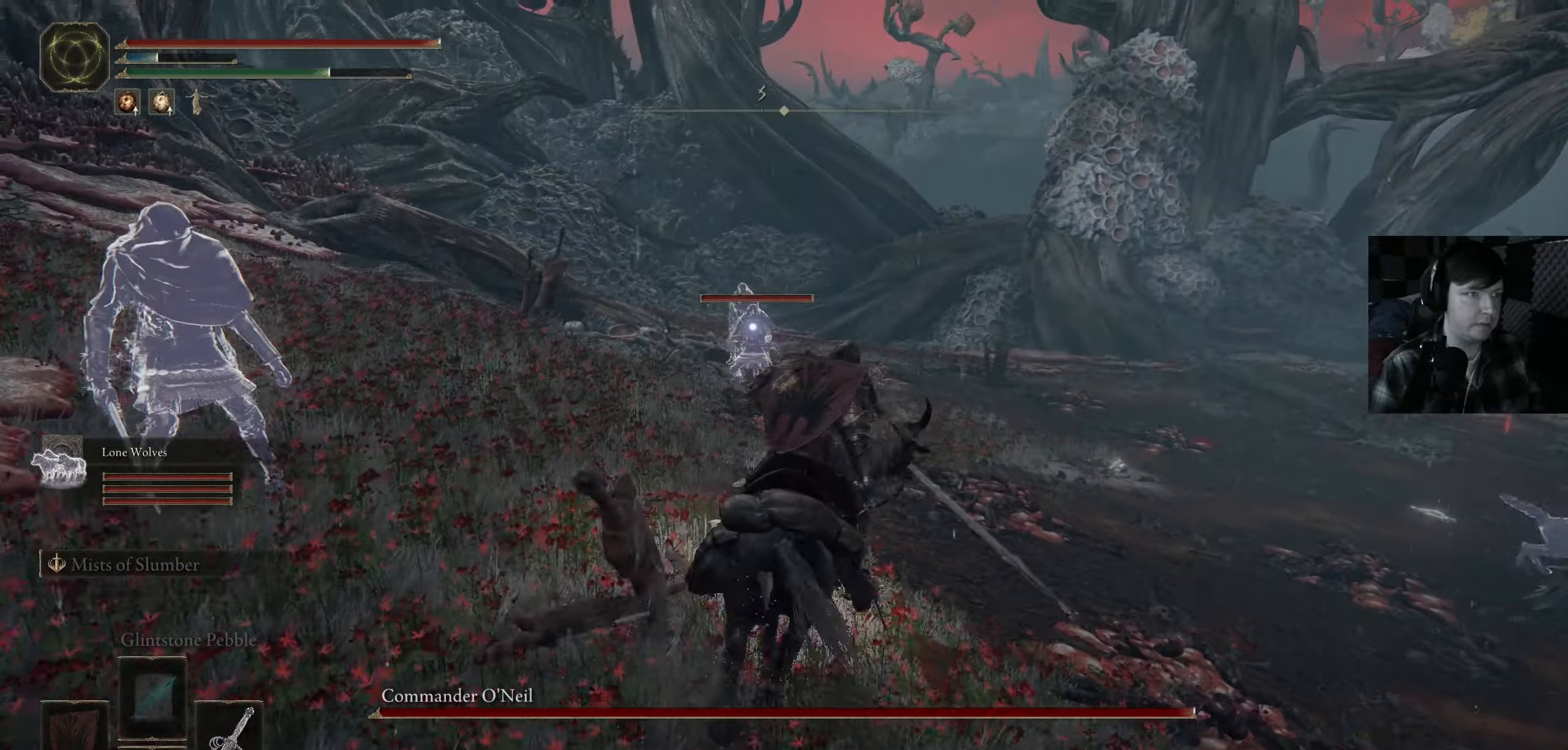
{"buttons": ["B"], "left_stick": "up", "right_stick": "center", "events": [[284, "B", "down"]]}
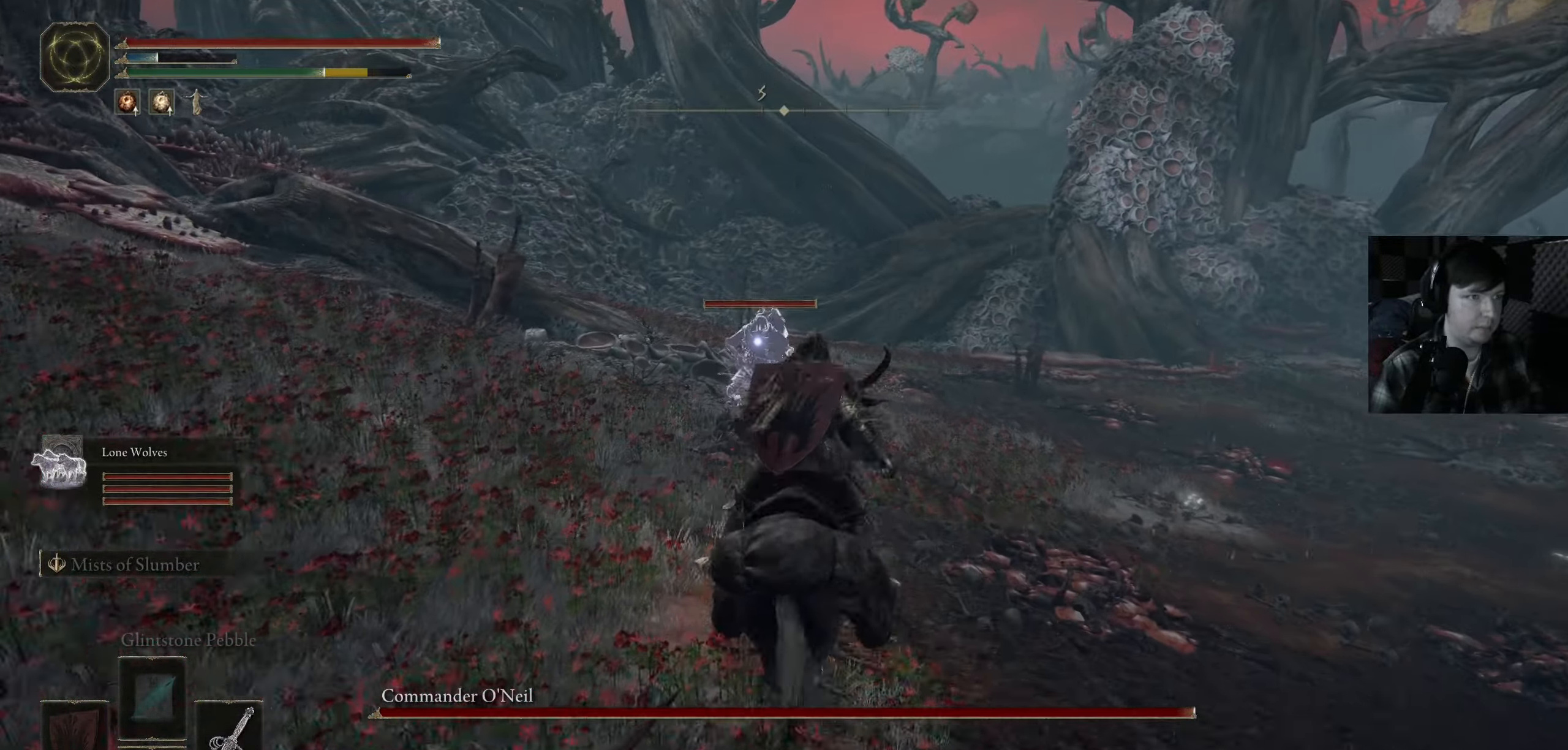
{"buttons": [], "left_stick": "up", "right_stick": "center", "events": [[317, "B", "up"], [350, "R1", "down"], [434, "R1", "up"]]}
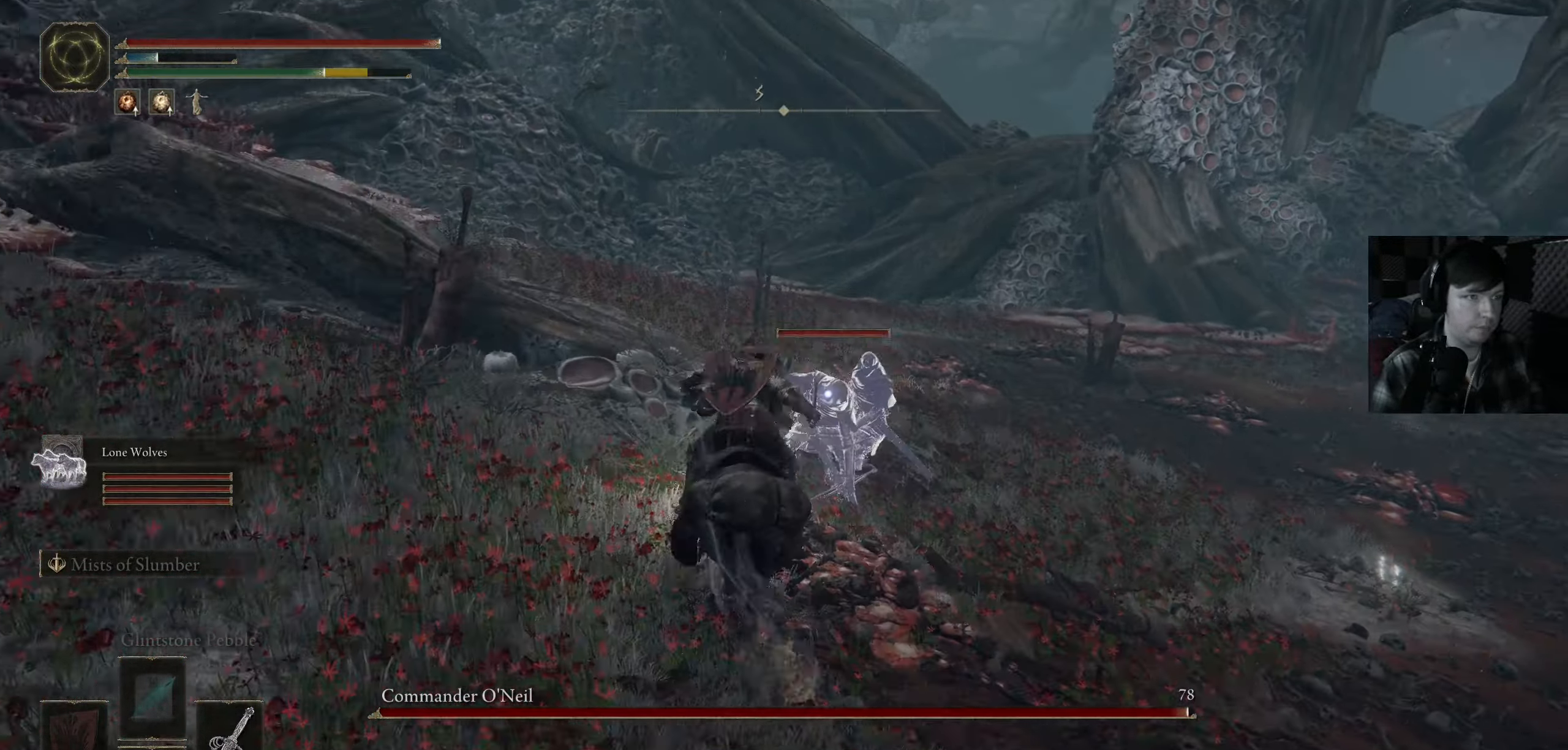
{"buttons": [], "left_stick": "center", "right_stick": "center", "events": [[17, "R1", "down"], [67, "left_stick", "center"], [117, "R1", "up"], [217, "R1", "down"], [300, "R1", "up"], [350, "left_stick", "up-left"], [384, "R1", "down"], [466, "R1", "up"], [466, "left_stick", "center"]]}
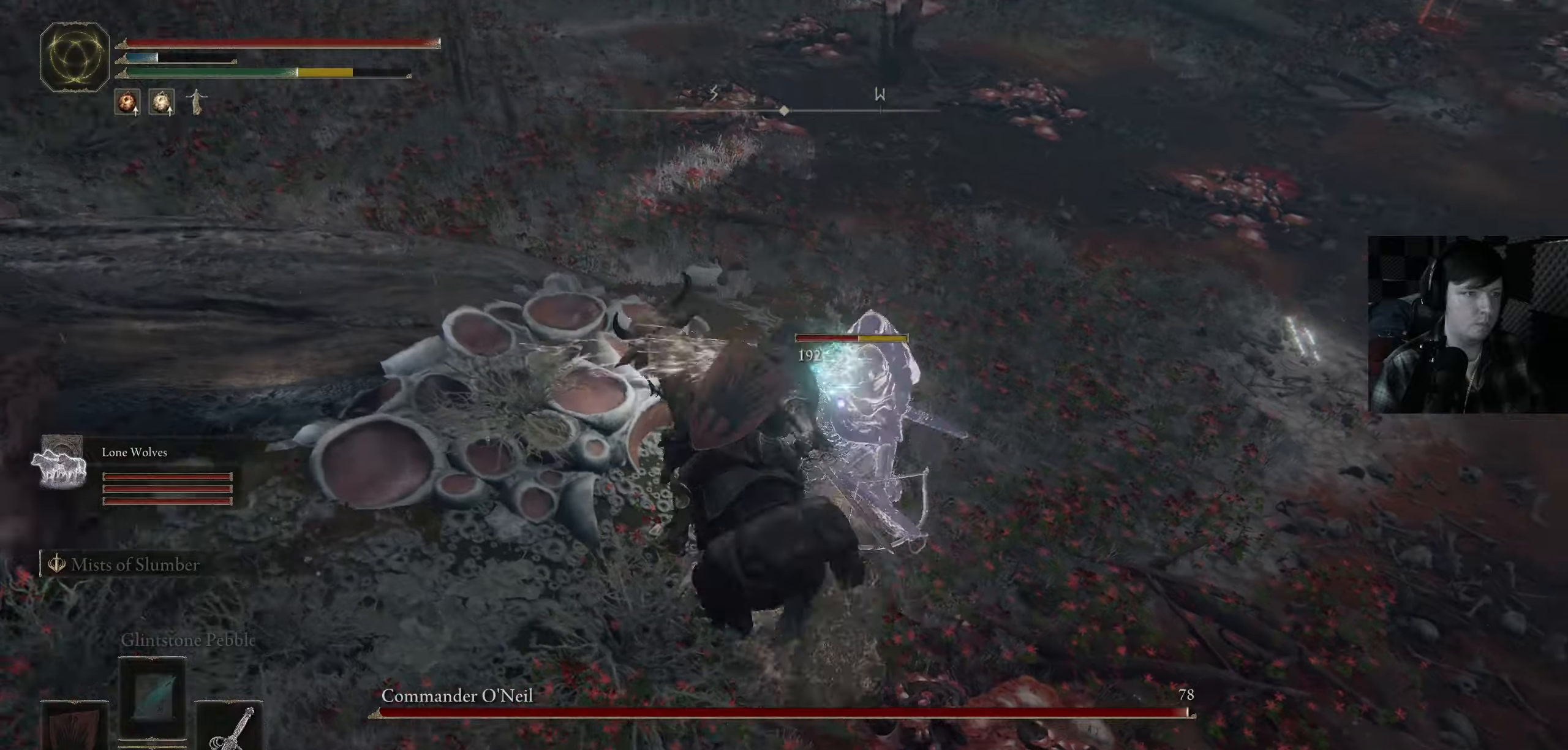
{"buttons": [], "left_stick": "up-left", "right_stick": "up-left", "events": [[50, "left_stick", "up-left"], [66, "R1", "down"], [100, "left_stick", "up-right"], [166, "R1", "up"], [250, "R1", "down"], [250, "left_stick", "center"], [266, "right_stick", "up"], [333, "right_stick", "center"], [350, "R1", "up"], [400, "left_stick", "up-right"], [416, "R1", "down"], [450, "right_stick", "up-left"], [466, "left_stick", "up-left"], [483, "R1", "up"]]}
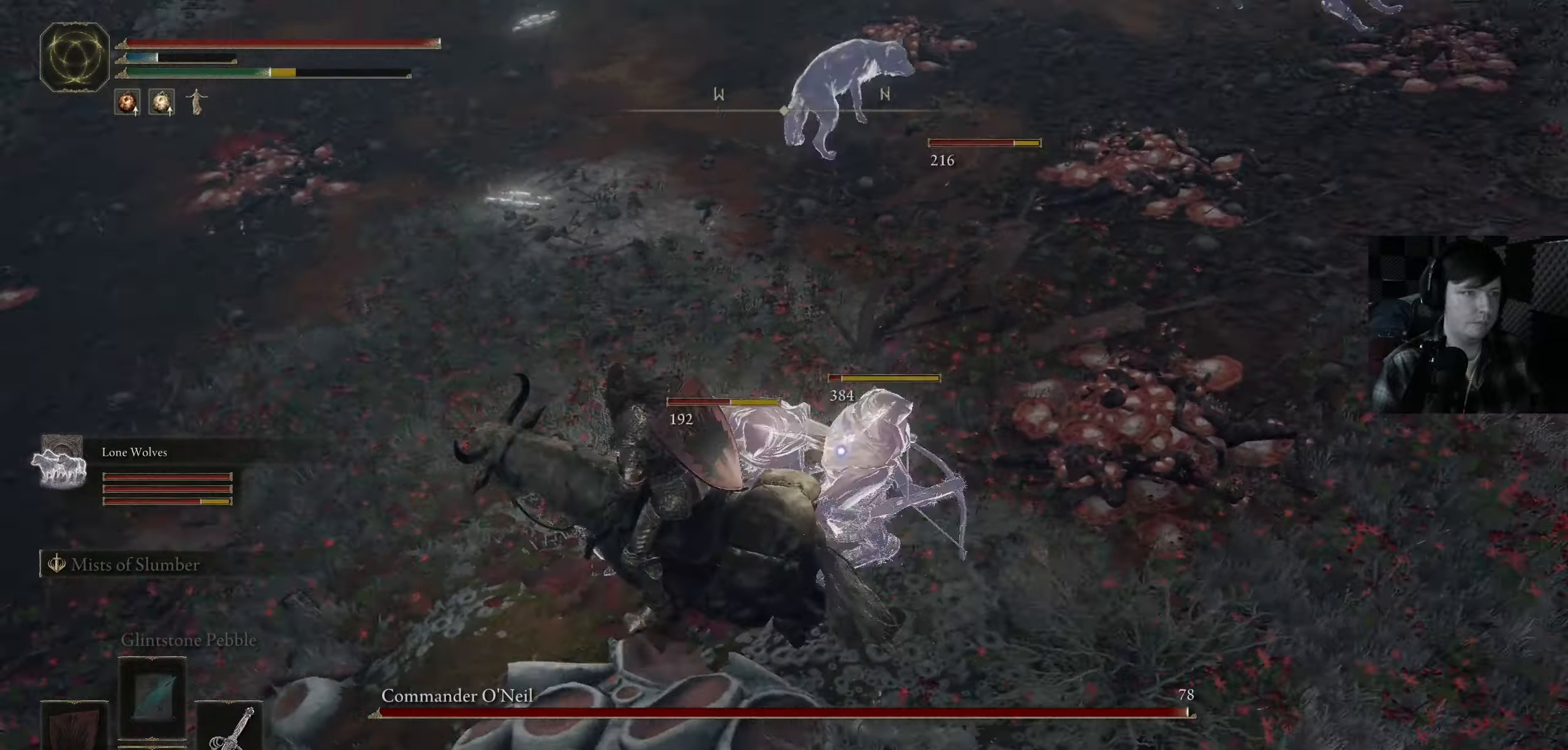
{"buttons": ["R1"], "left_stick": "up-right", "right_stick": "up-right", "events": [[33, "right_stick", "down-left"], [66, "left_stick", "up-right"], [100, "R1", "down"], [116, "right_stick", "up"], [166, "right_stick", "center"], [200, "R1", "up"], [300, "R1", "down"], [316, "right_stick", "up-right"], [383, "R1", "up"], [466, "R1", "down"]]}
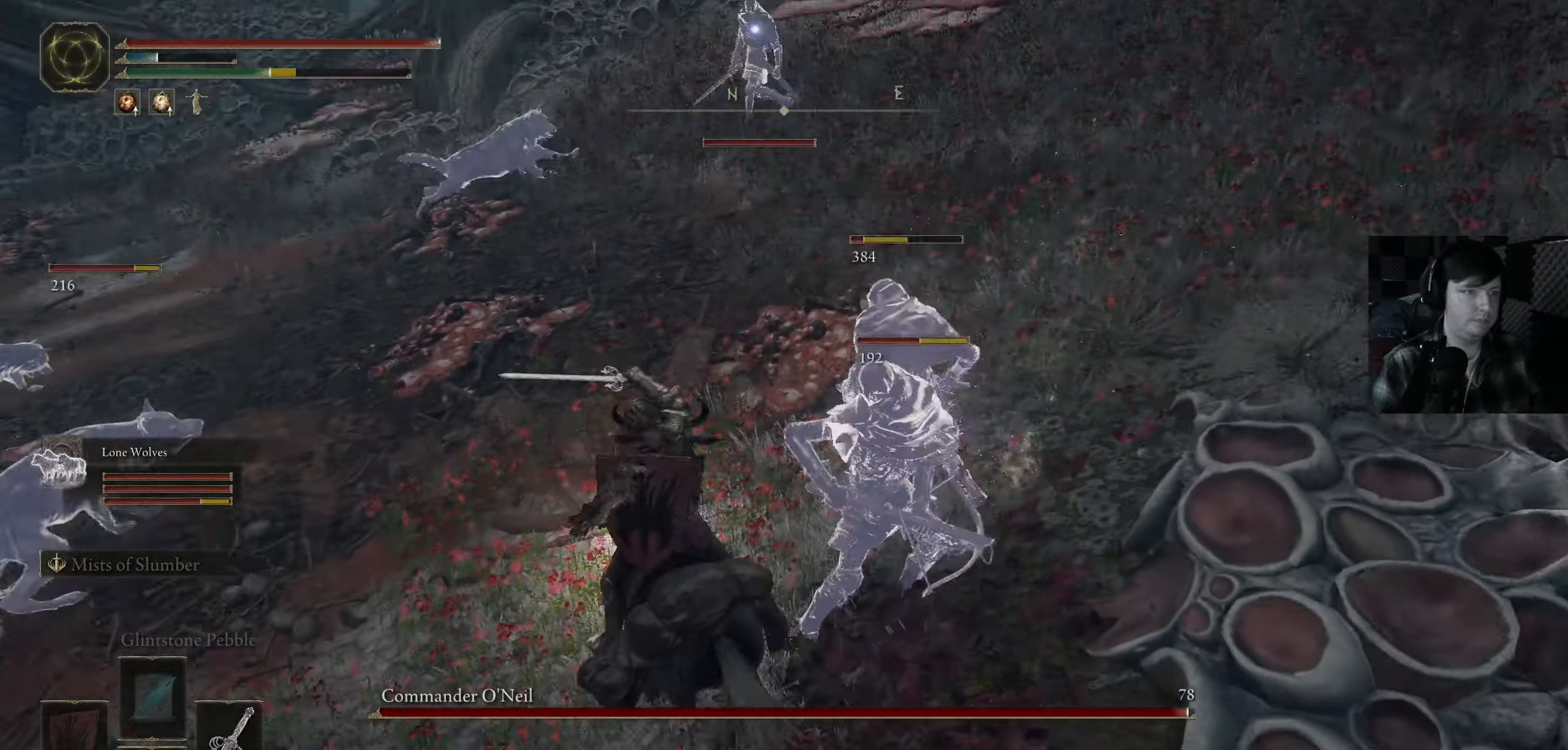
{"buttons": [], "left_stick": "center", "right_stick": "down", "events": [[66, "R1", "up"], [66, "right_stick", "right"], [150, "R1", "down"], [233, "R1", "up"], [316, "R1", "down"], [366, "right_stick", "up-right"], [416, "R1", "up"], [433, "left_stick", "center"], [433, "right_stick", "down"]]}
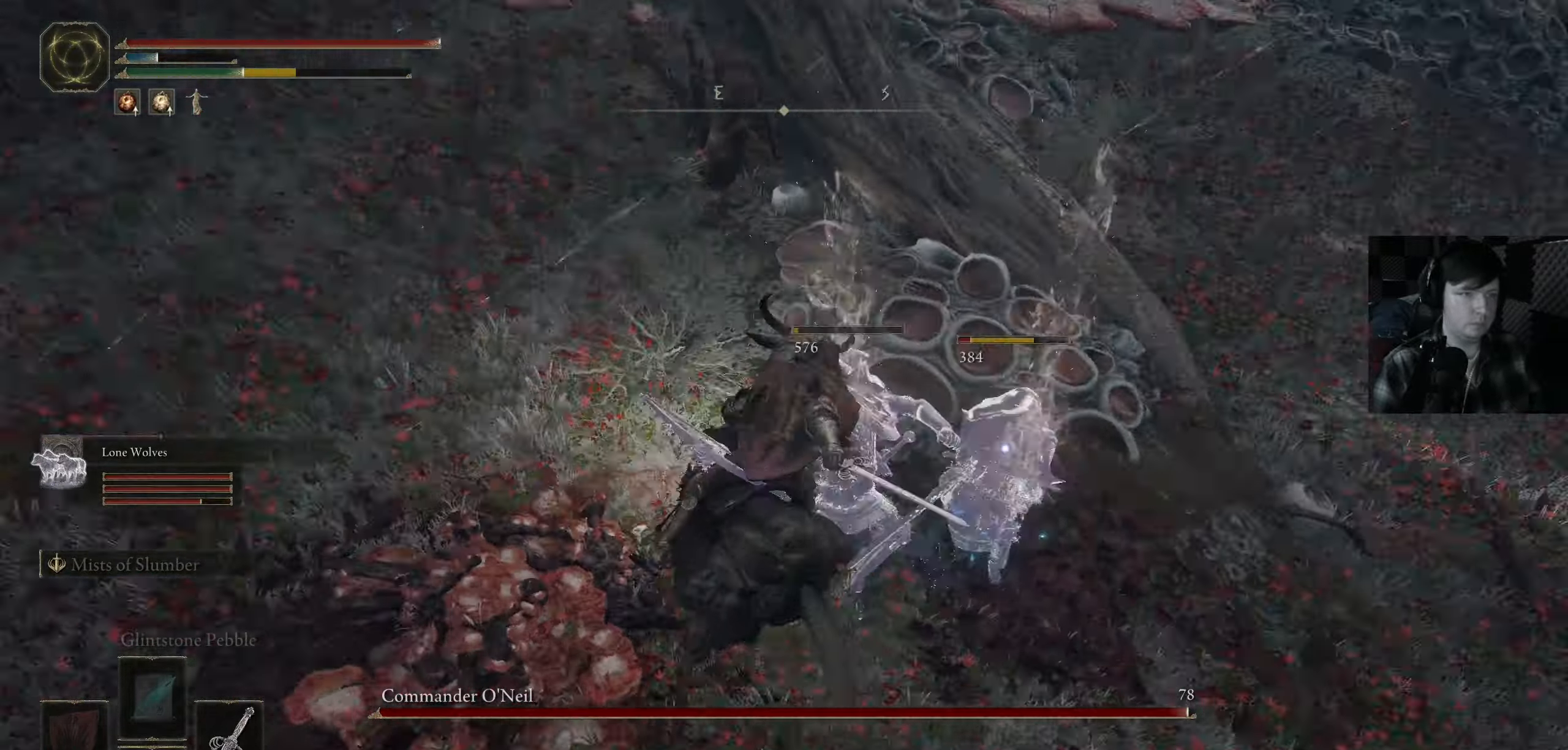
{"buttons": ["R1"], "left_stick": "up-right", "right_stick": "up", "events": [[16, "left_stick", "right"], [33, "R1", "down"], [66, "right_stick", "up"], [133, "left_stick", "up"], [200, "R1", "up"], [200, "right_stick", "down-left"], [283, "R1", "down"], [366, "left_stick", "up-right"], [383, "R1", "up"], [383, "right_stick", "center"], [483, "R1", "down"], [483, "right_stick", "up"]]}
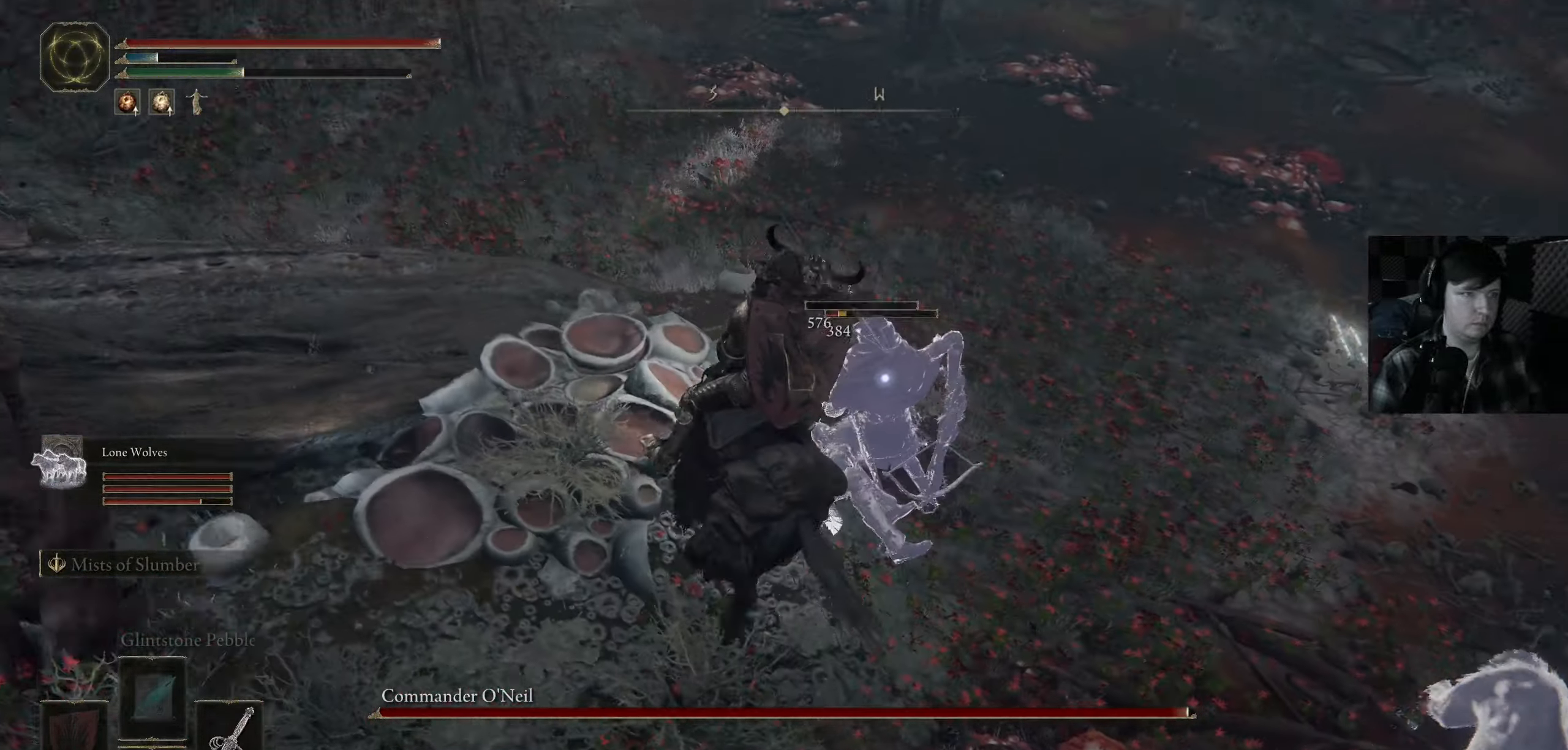
{"buttons": [], "left_stick": "right", "right_stick": "up-right", "events": [[66, "right_stick", "center"], [100, "R1", "up"], [166, "R1", "down"], [266, "R1", "up"], [266, "right_stick", "down-right"], [350, "R1", "down"], [350, "right_stick", "up-right"], [433, "left_stick", "right"], [450, "R1", "up"]]}
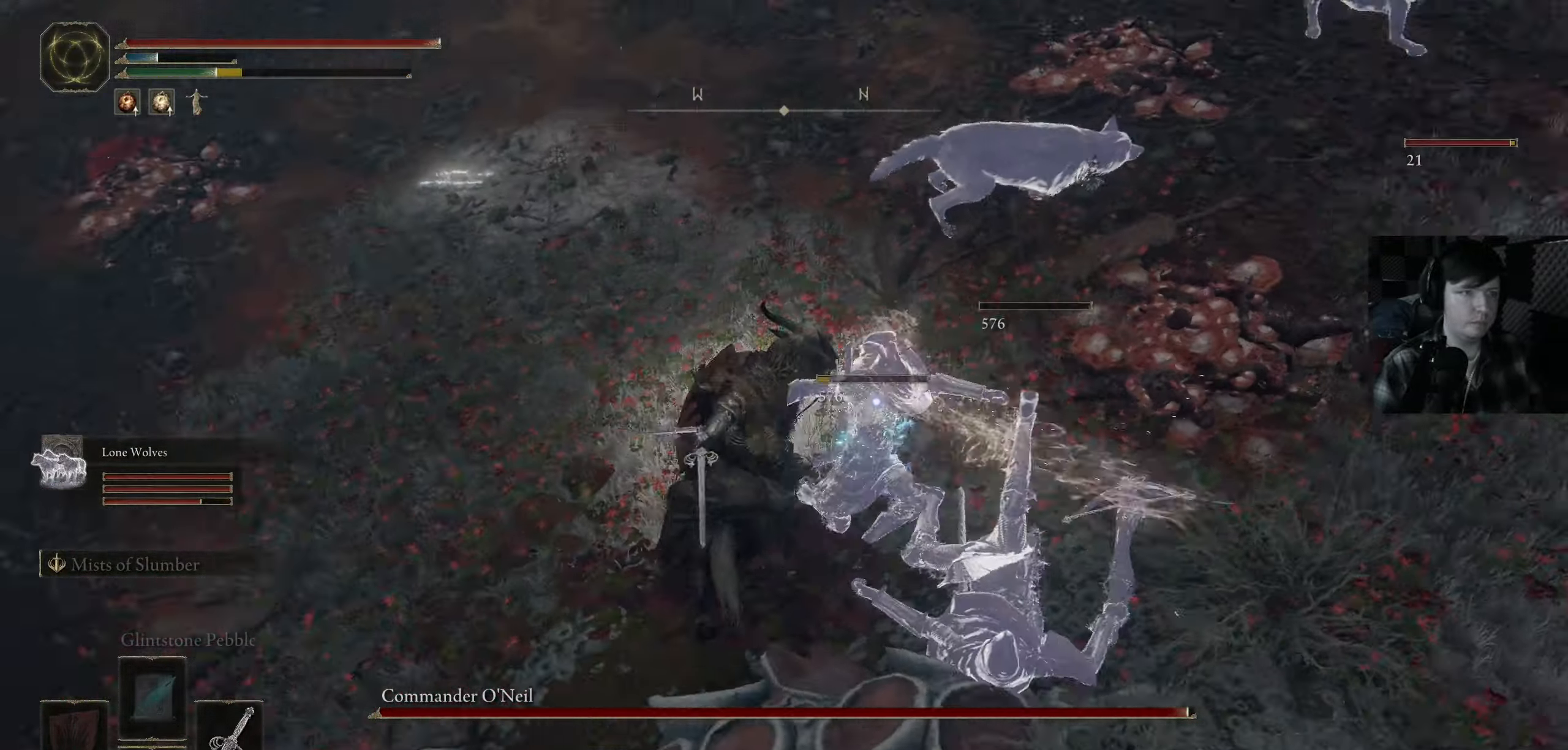
{"buttons": [], "left_stick": "up-right", "right_stick": "center", "events": [[116, "right_stick", "up"], [133, "R3", "down"], [133, "left_stick", "up-right"], [266, "R3", "up"], [316, "left_stick", "up"], [366, "right_stick", "center"], [466, "left_stick", "up-right"]]}
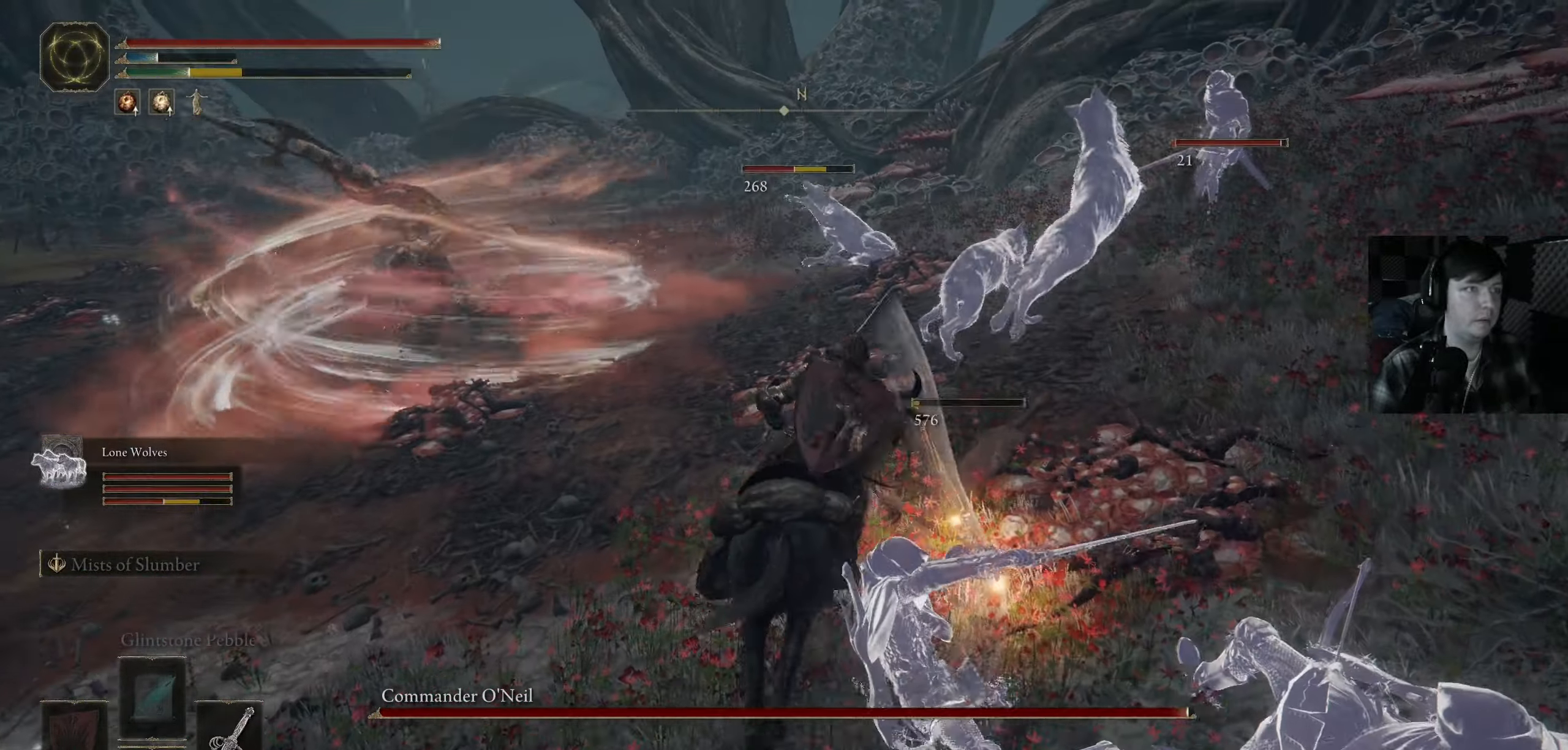
{"buttons": ["B"], "left_stick": "up-right", "right_stick": "center", "events": [[150, "right_stick", "right"], [200, "right_stick", "center"], [333, "B", "down"]]}